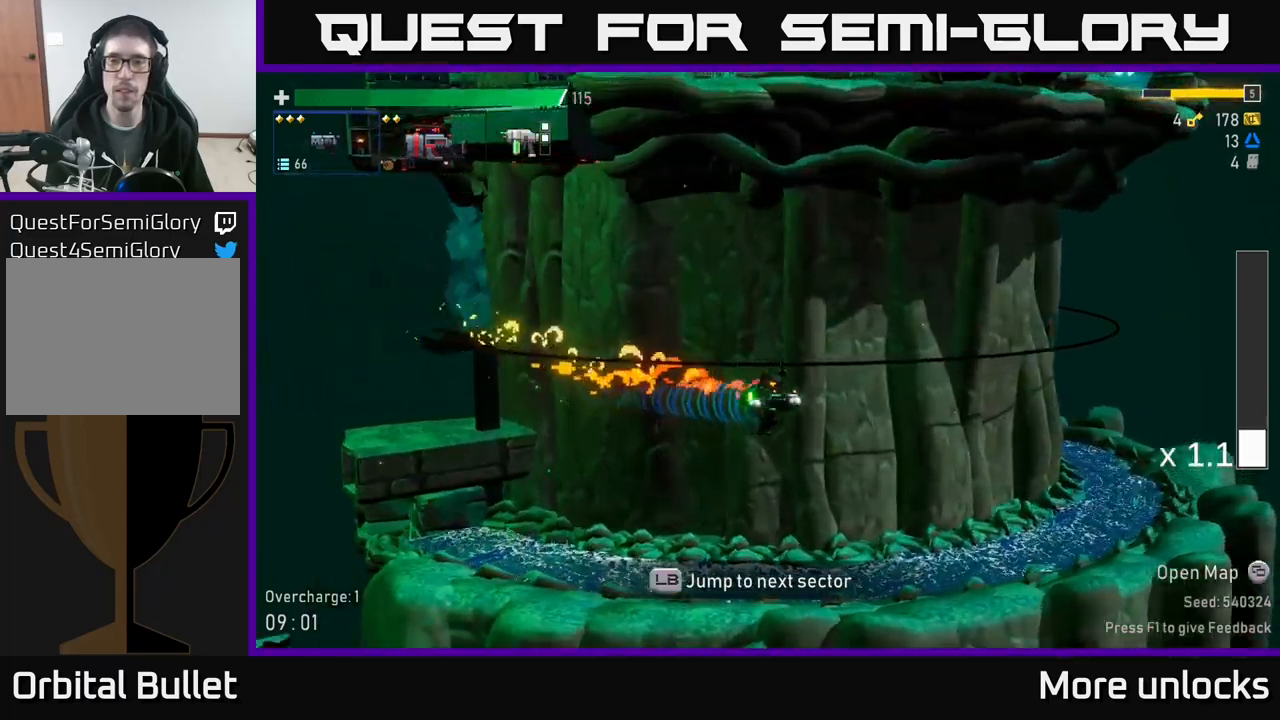
Gameplay with a controller (Xbox layout); each line is a JSON object with the inputs held at the frame after it (dt_ms = milliseconds from this image to that frame). "events" lists button and stick changes between this image and that frame as [ms after this image, input, new state], when the widget could be followed in between.
{"dt_ms": 500, "buttons": [], "left_stick": "center", "right_stick": "center", "events": []}
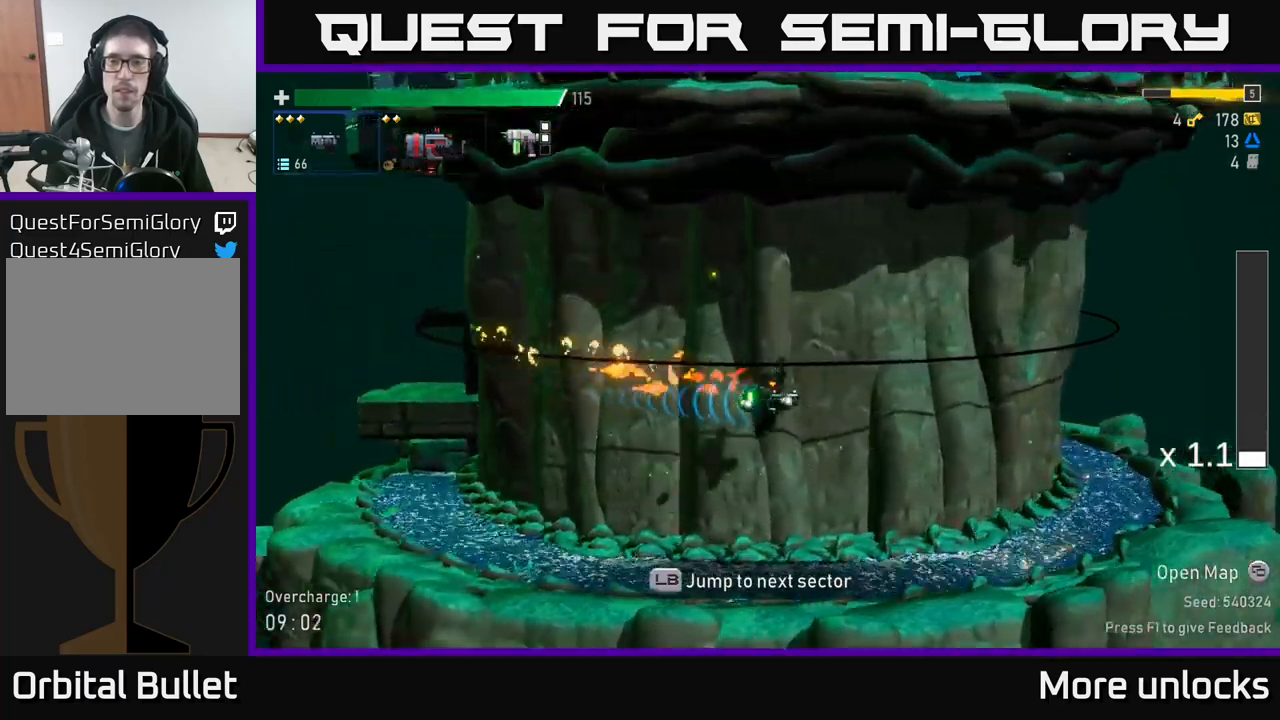
{"dt_ms": 500, "buttons": [], "left_stick": "center", "right_stick": "center", "events": []}
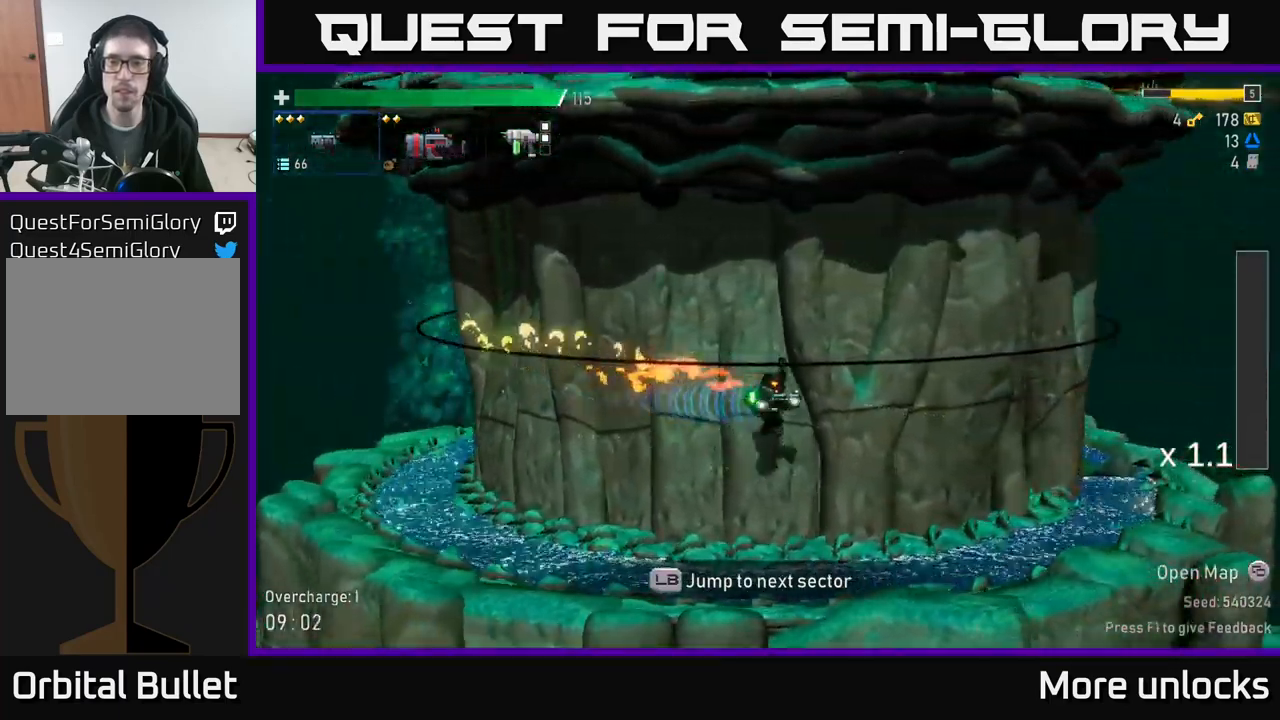
{"dt_ms": 500, "buttons": [], "left_stick": "center", "right_stick": "center", "events": []}
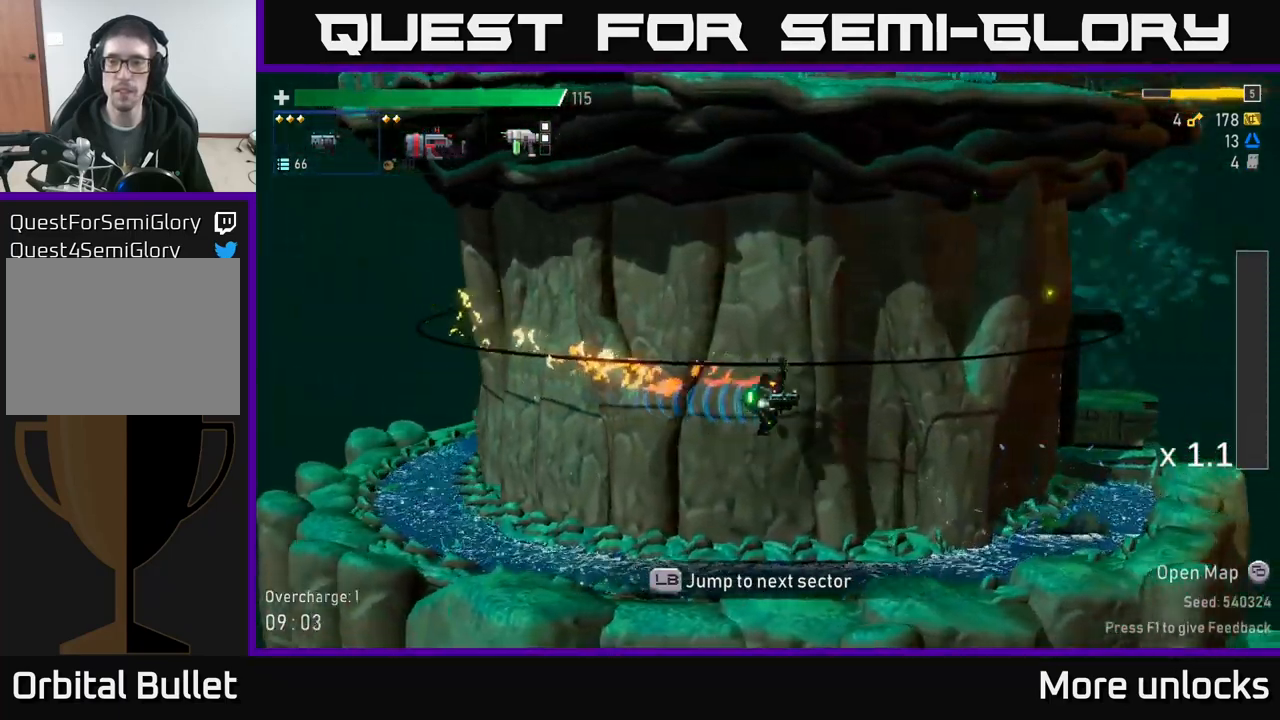
{"dt_ms": 1000, "buttons": [], "left_stick": "center", "right_stick": "center"}
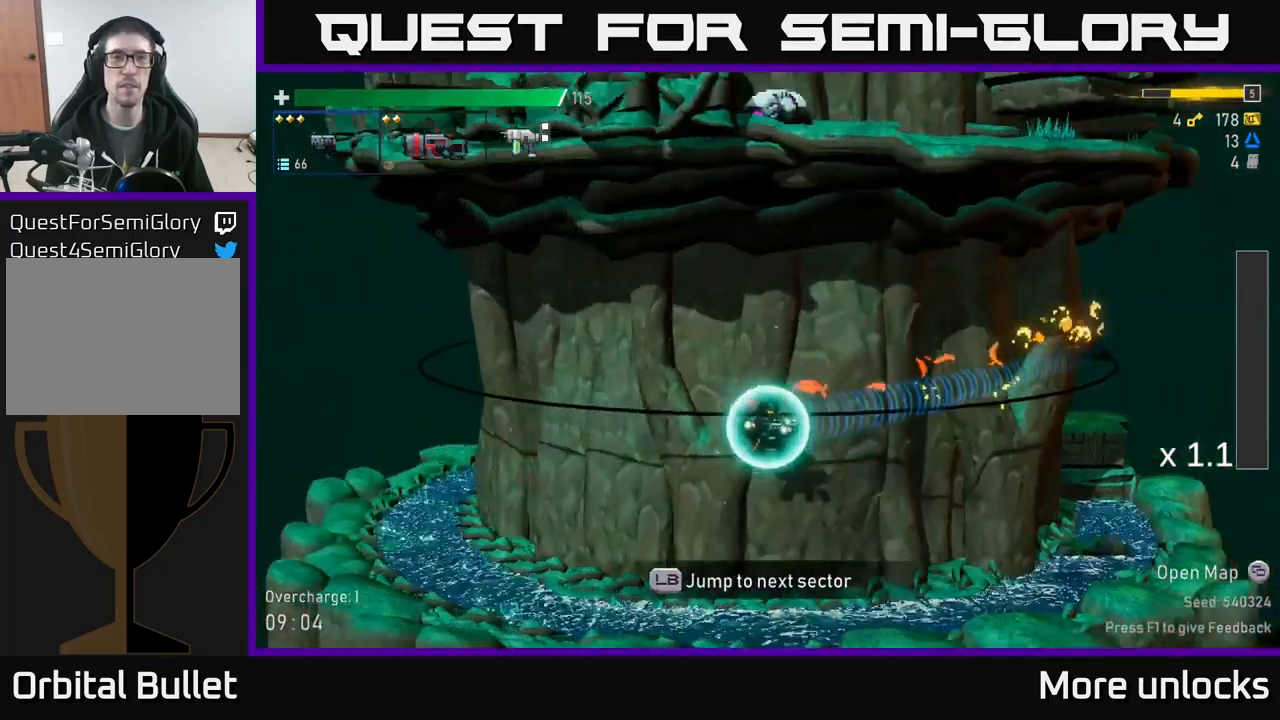
{"dt_ms": 500, "buttons": [], "left_stick": "center", "right_stick": "center", "events": []}
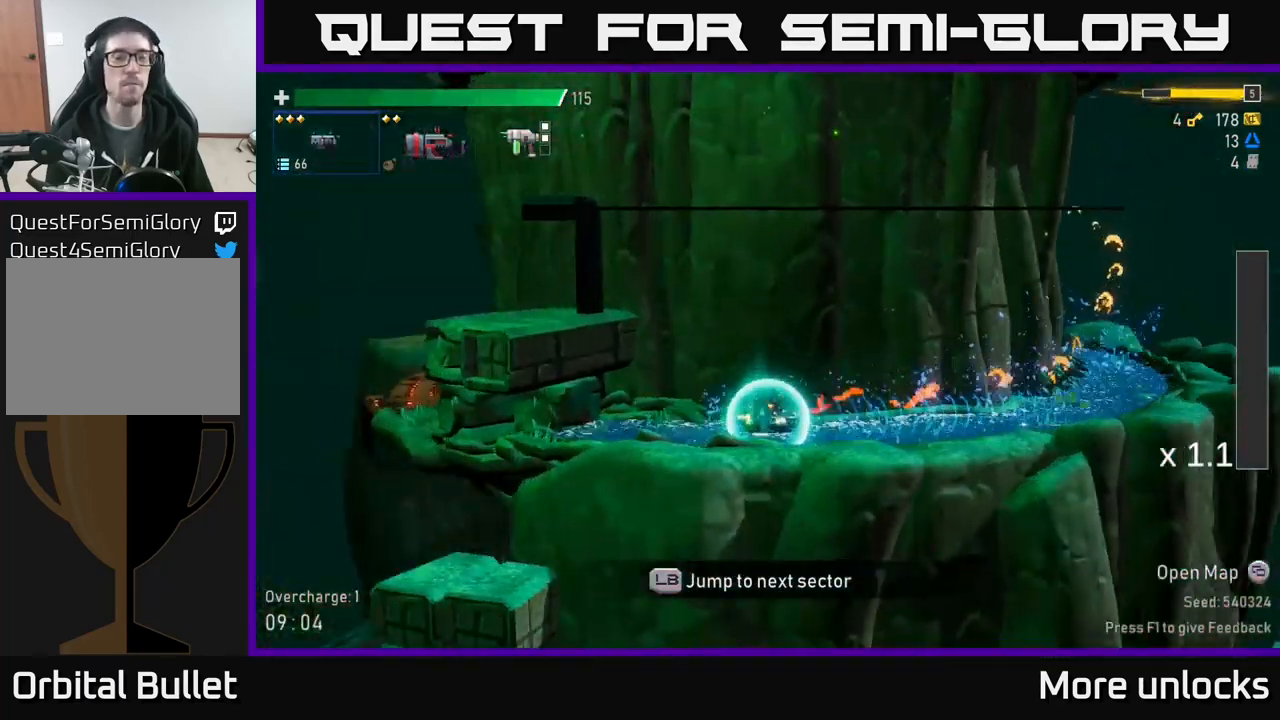
{"dt_ms": 500, "buttons": [], "left_stick": "center", "right_stick": "center", "events": []}
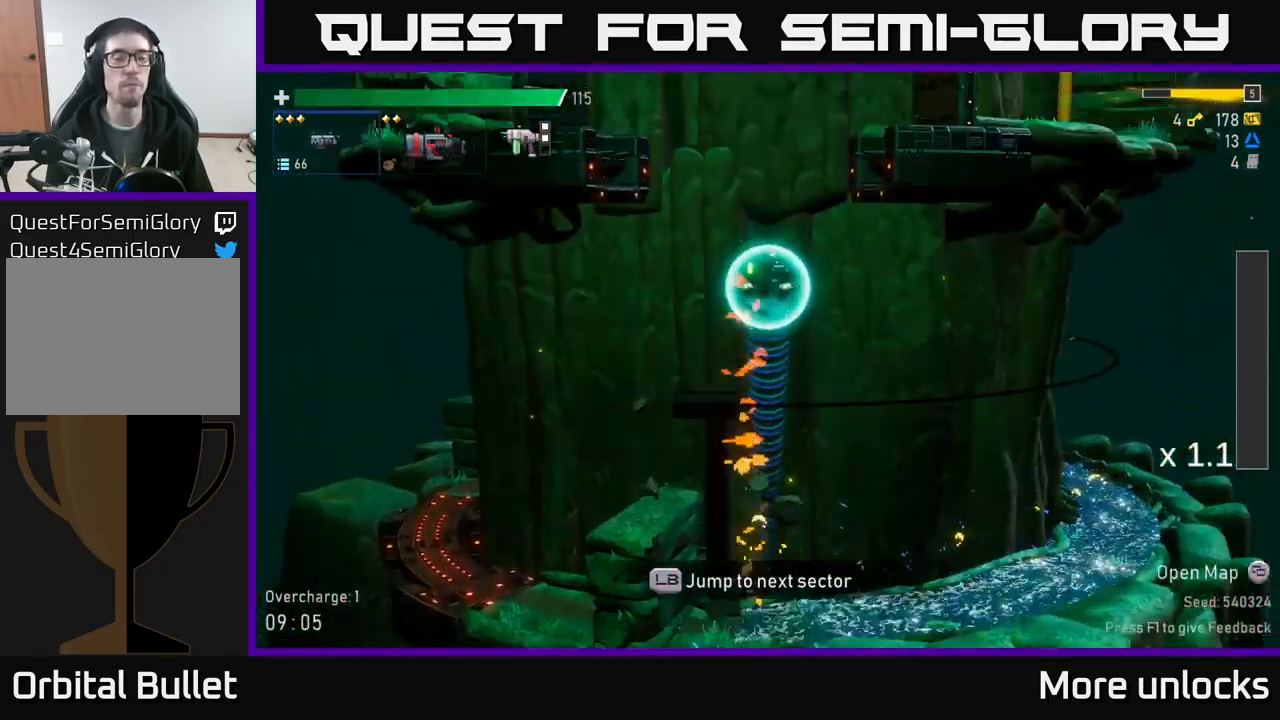
{"dt_ms": 500, "buttons": [], "left_stick": "left", "right_stick": "center", "events": [[334, "left_stick", "left"]]}
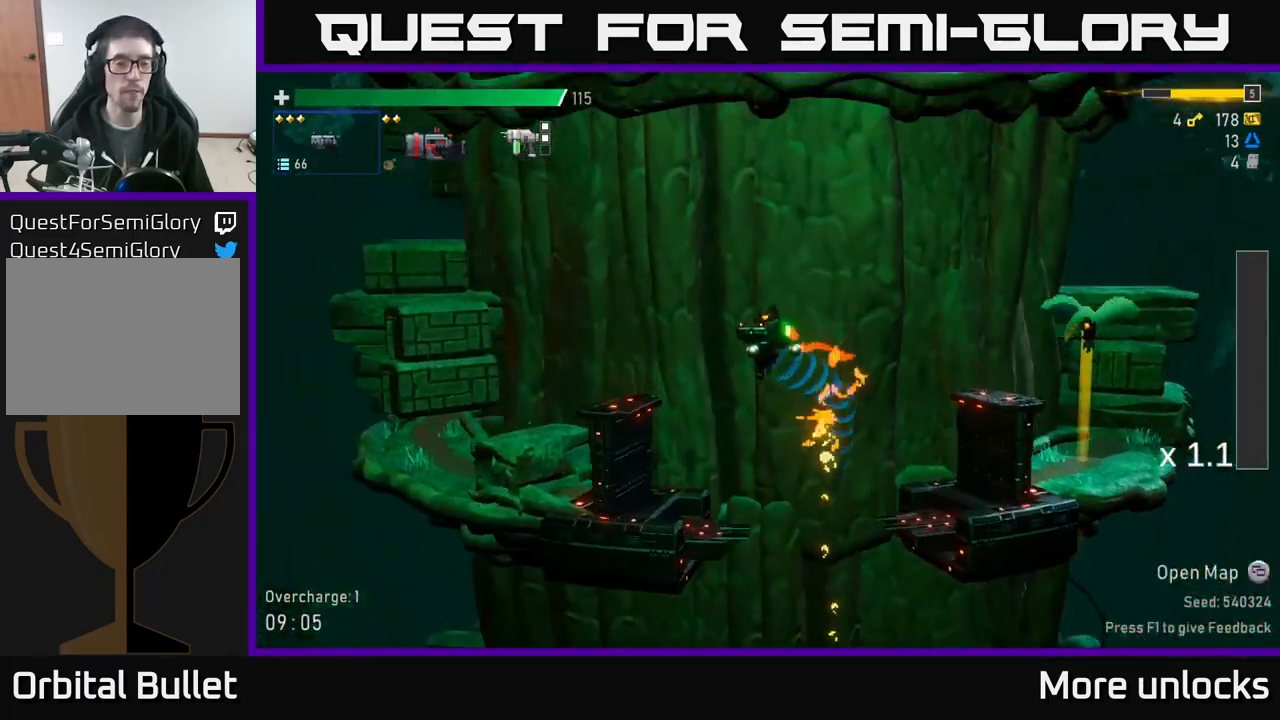
{"dt_ms": 500, "buttons": ["R2"], "left_stick": "center", "right_stick": "center"}
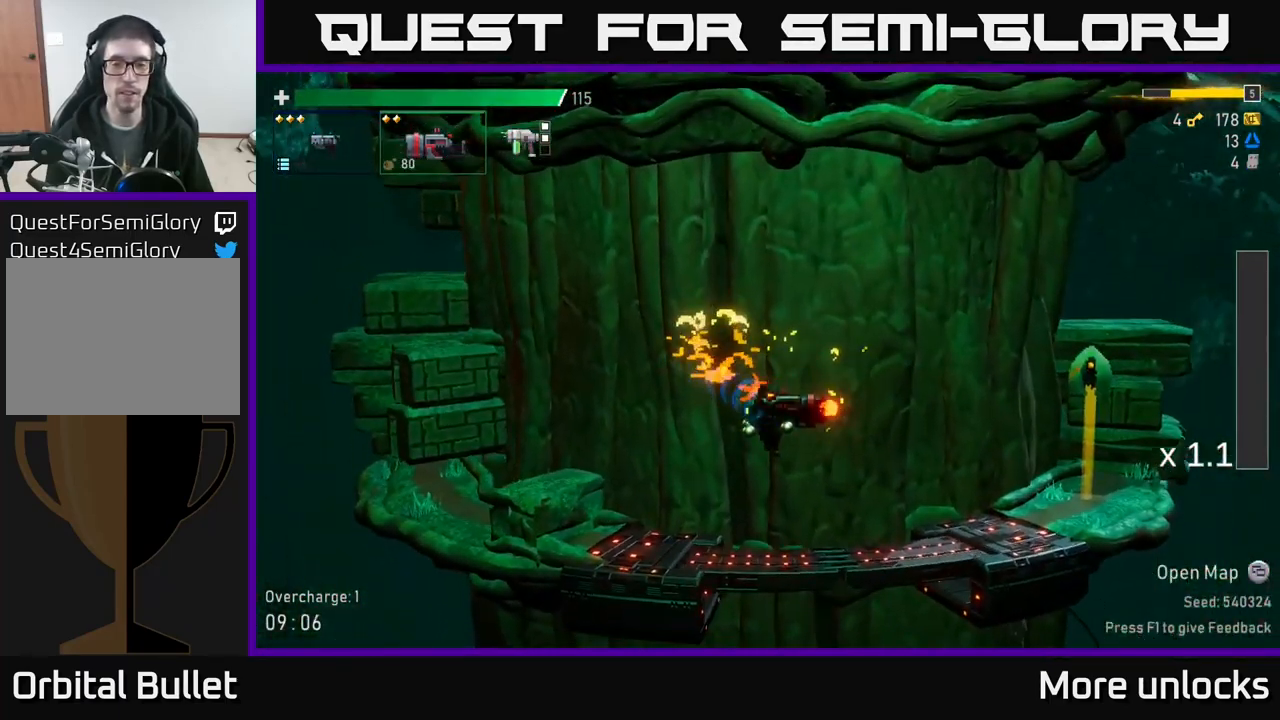
{"dt_ms": 516, "buttons": ["R2"], "left_stick": "center", "right_stick": "center", "events": []}
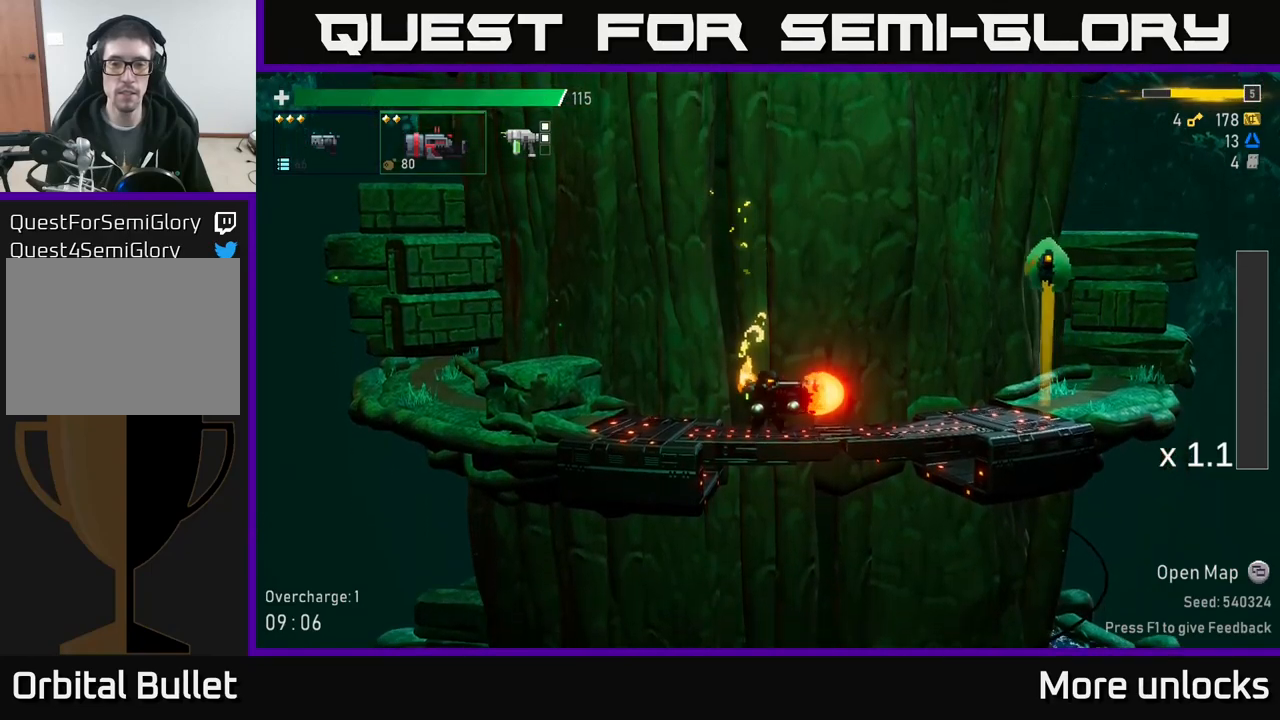
{"dt_ms": 500, "buttons": [], "left_stick": "center", "right_stick": "center", "events": [[200, "A", "down"], [500, "A", "up"], [500, "R2", "up"]]}
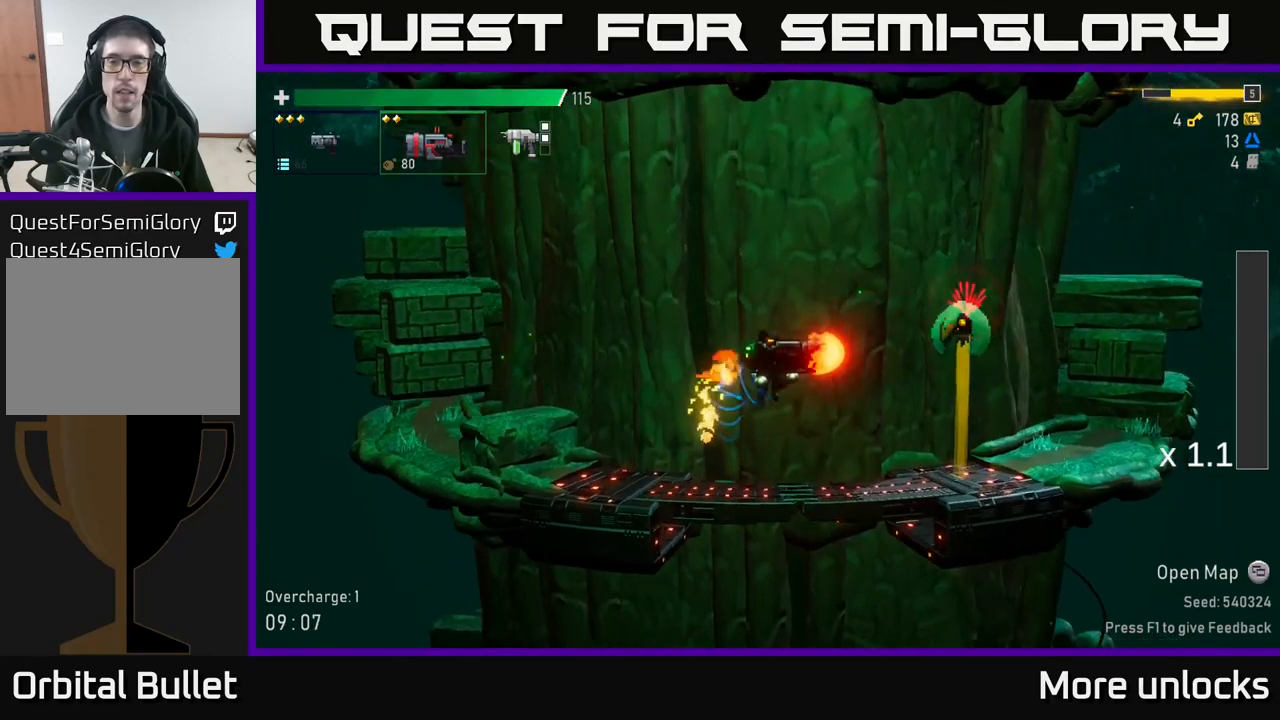
{"dt_ms": 500, "buttons": [], "left_stick": "left", "right_stick": "center", "events": [[467, "left_stick", "left"]]}
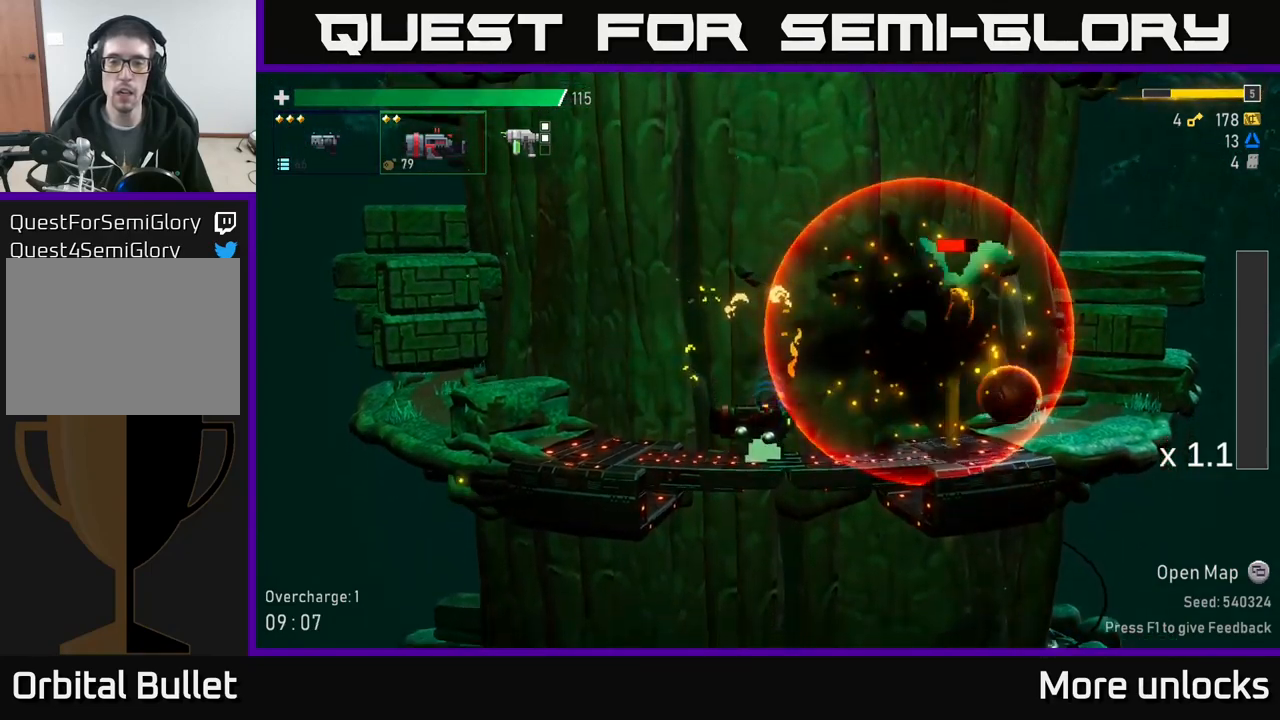
{"dt_ms": 500, "buttons": ["L2"], "left_stick": "left", "right_stick": "center", "events": [[200, "A", "down"], [267, "R2", "down"], [284, "R2", "up"], [400, "A", "up"], [467, "L2", "down"]]}
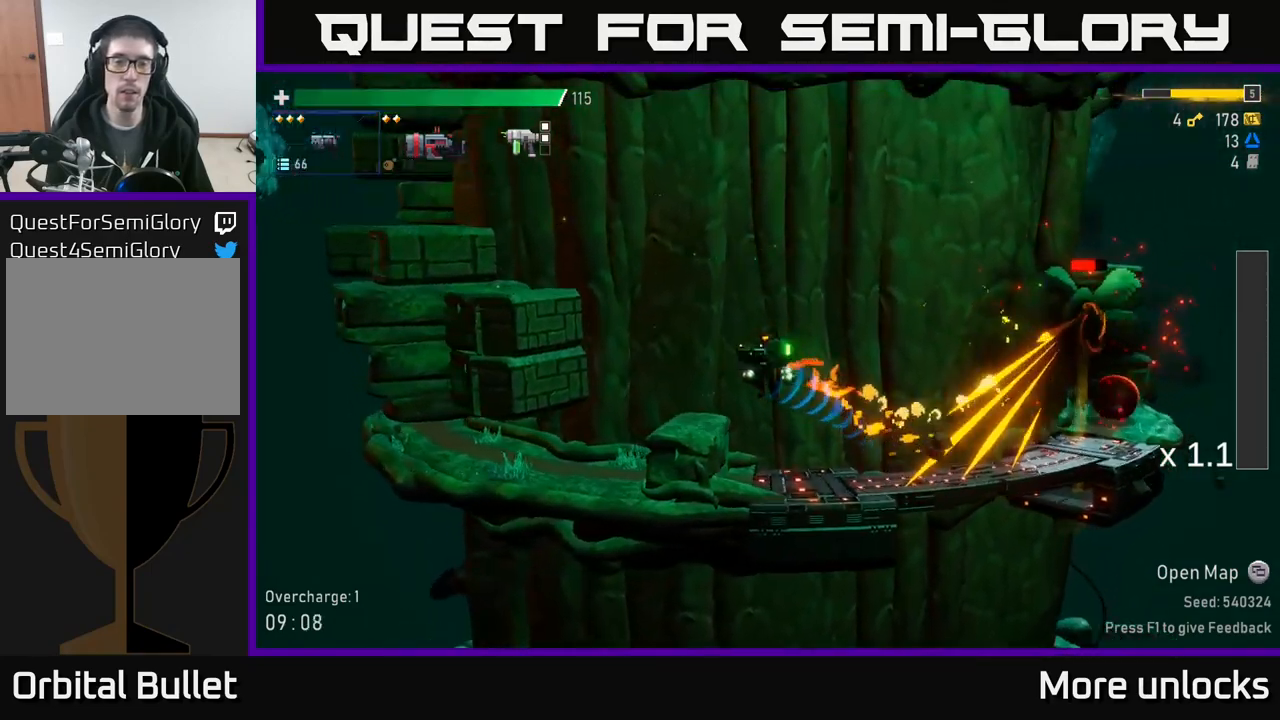
{"dt_ms": 500, "buttons": ["R2"], "left_stick": "center", "right_stick": "center", "events": [[84, "L2", "up"], [200, "A", "down"], [317, "left_stick", "center"], [417, "A", "up"], [500, "R2", "down"]]}
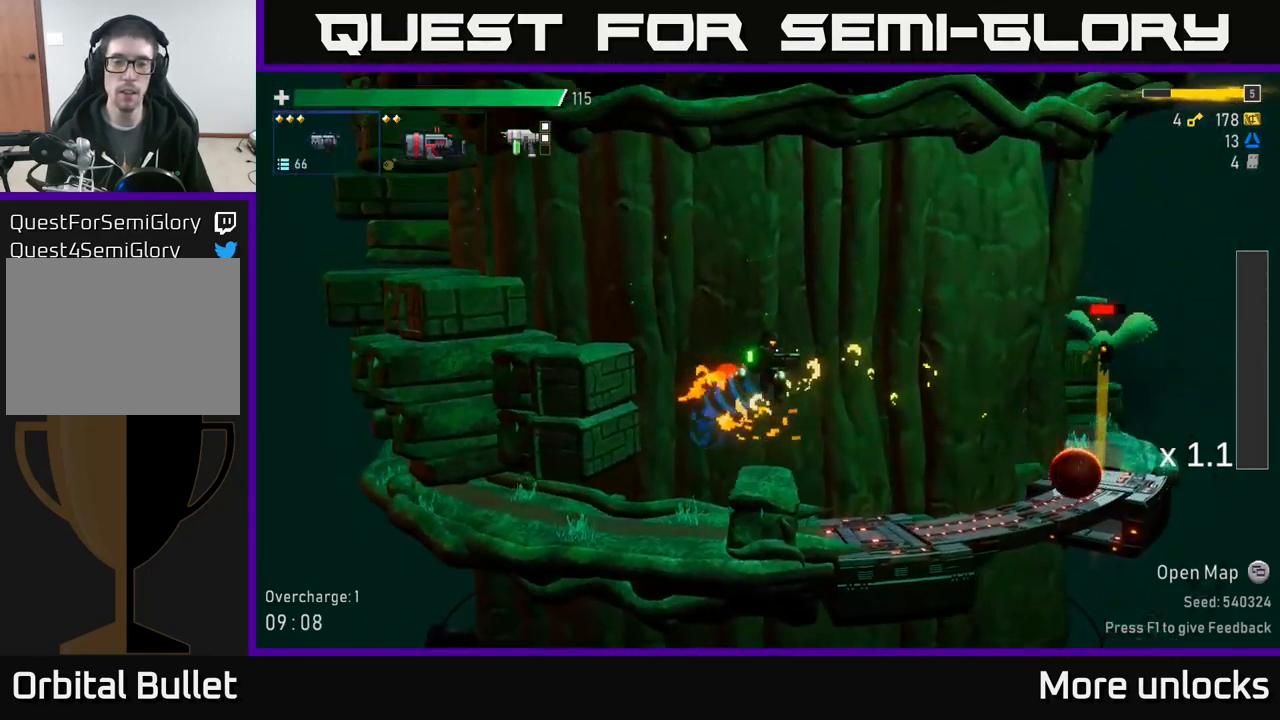
{"dt_ms": 500, "buttons": [], "left_stick": "center", "right_stick": "center", "events": [[117, "R2", "up"], [200, "R2", "down"], [300, "R2", "up"], [384, "R2", "down"], [484, "R2", "up"]]}
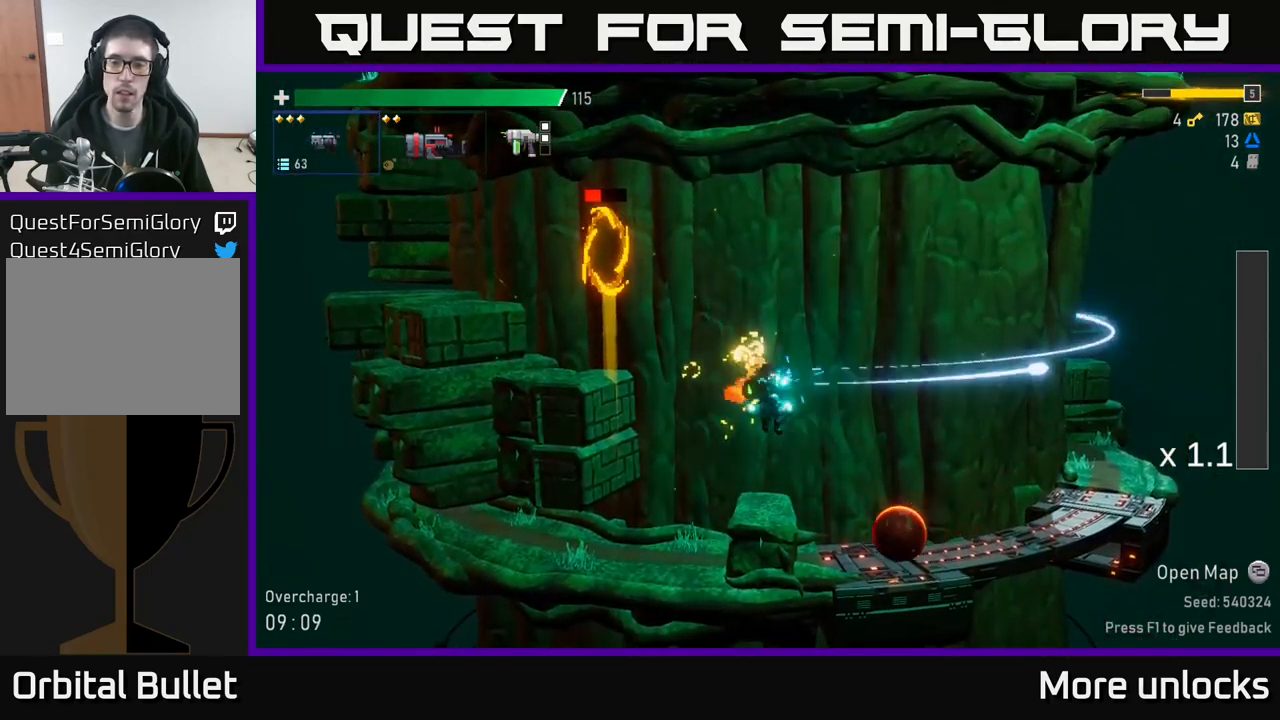
{"dt_ms": 500, "buttons": ["A"], "left_stick": "center", "right_stick": "center", "events": [[250, "left_stick", "left"], [300, "left_stick", "center"], [400, "A", "down"]]}